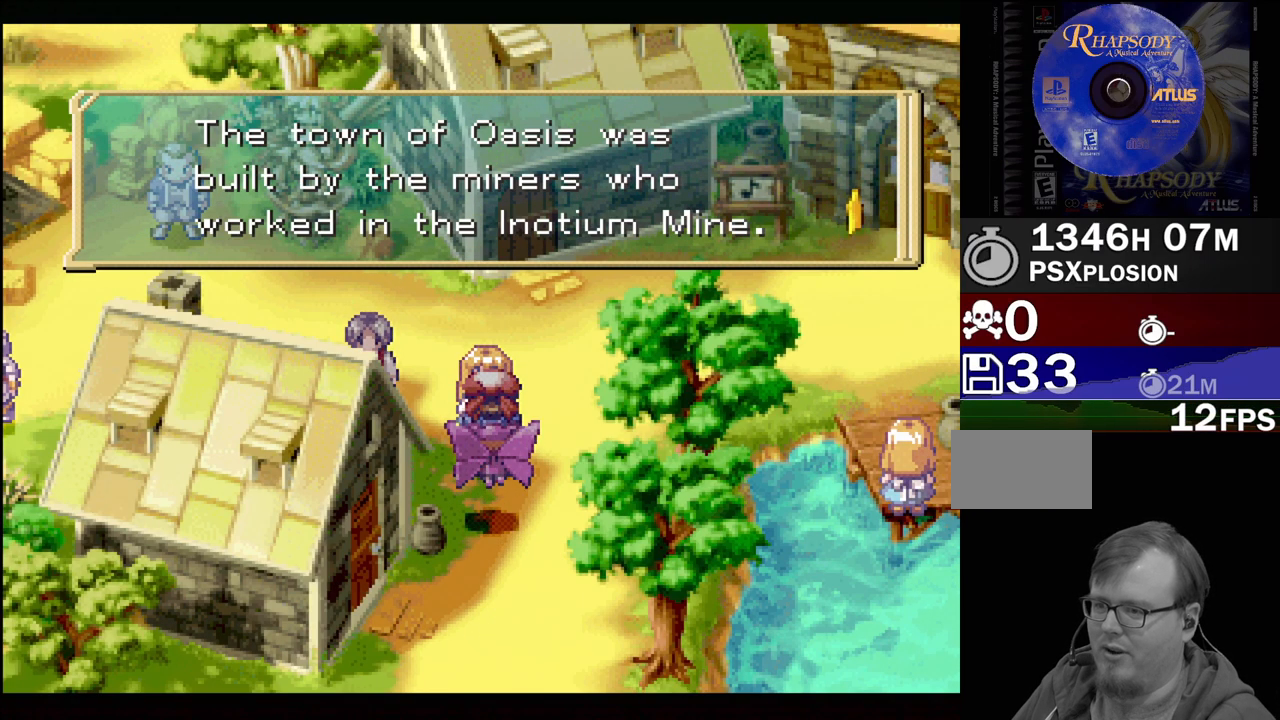
Gameplay with a controller (PlayStation layout); each line is a JSON object with the inputs held at the frame after it. "events" lists button and stick changes between this image and that frame as [ms after this image, input, new state], when the widget could be followed in between. Not read: L3 R3.
{"buttons": [], "events": []}
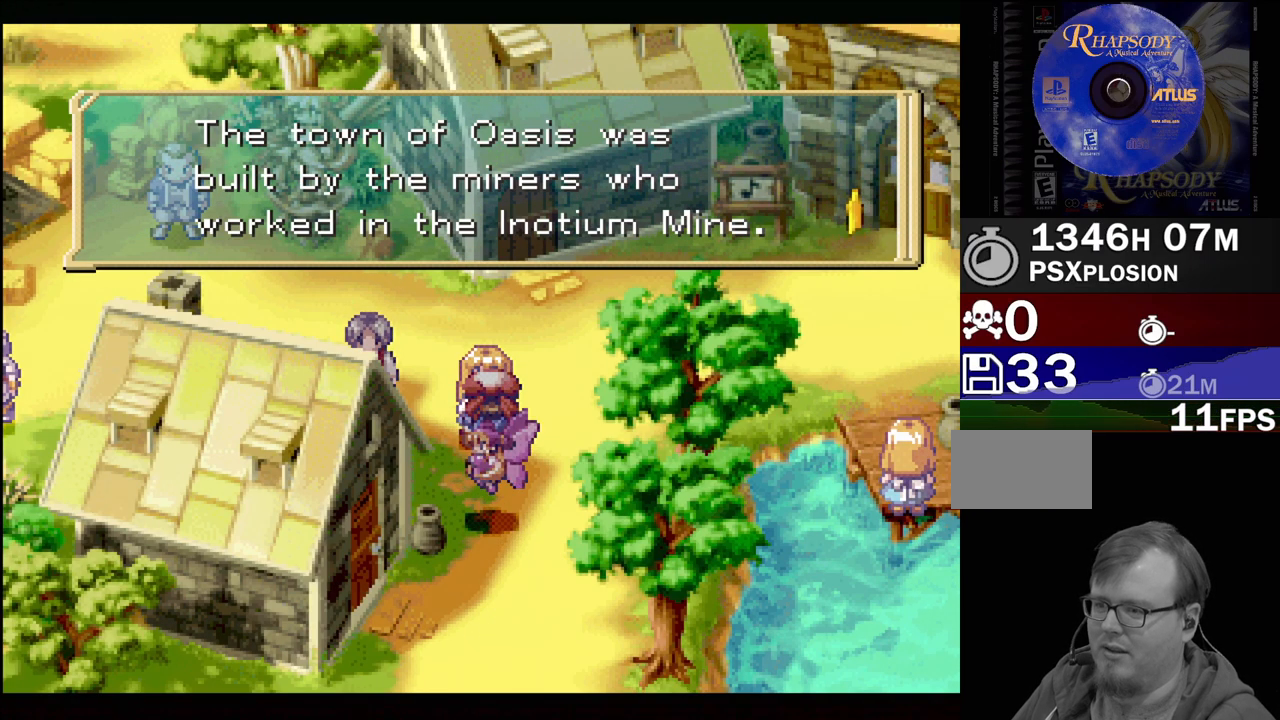
{"buttons": [], "events": [[117, "CROSS", "down"], [267, "CROSS", "up"]]}
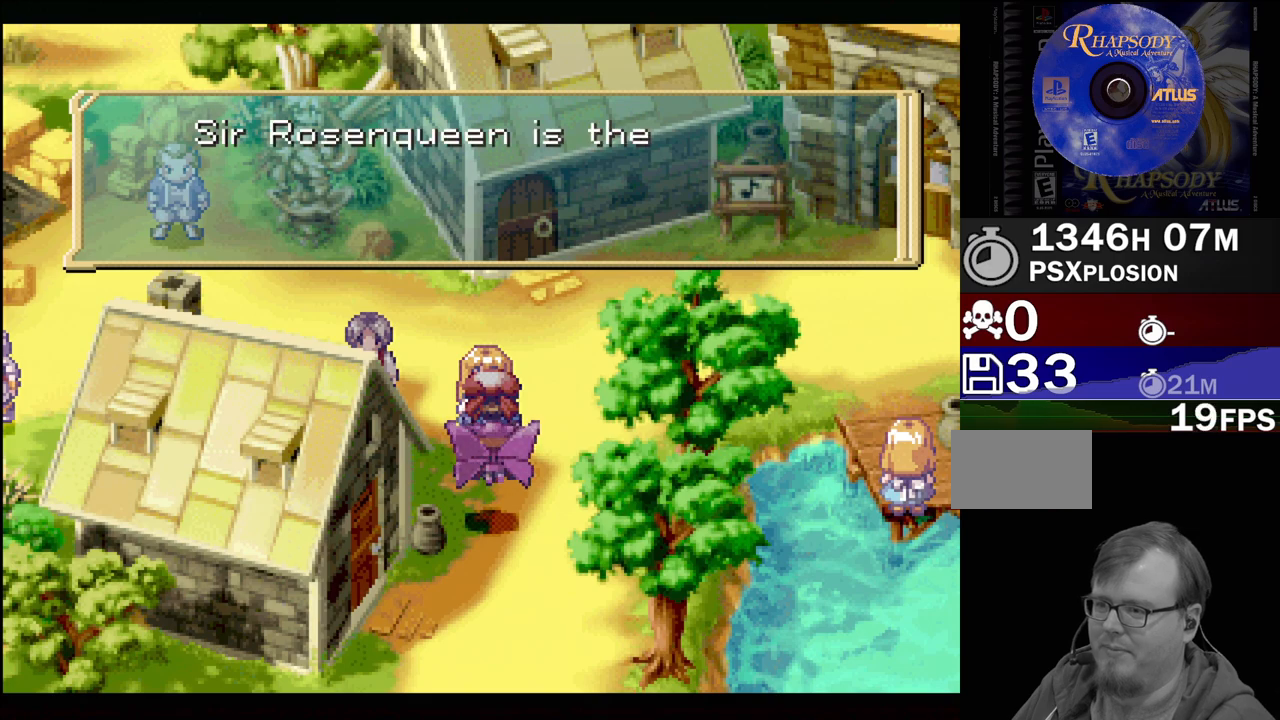
{"buttons": [], "events": []}
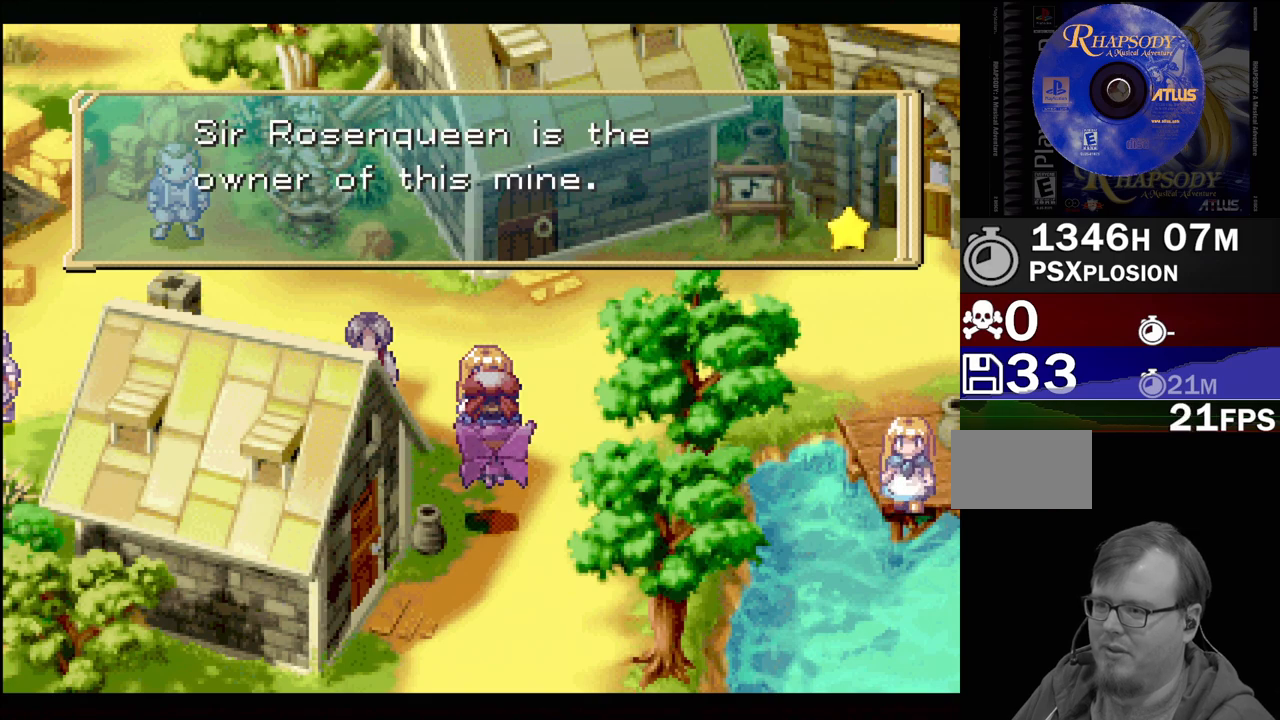
{"buttons": ["CROSS"], "events": [[350, "CROSS", "down"]]}
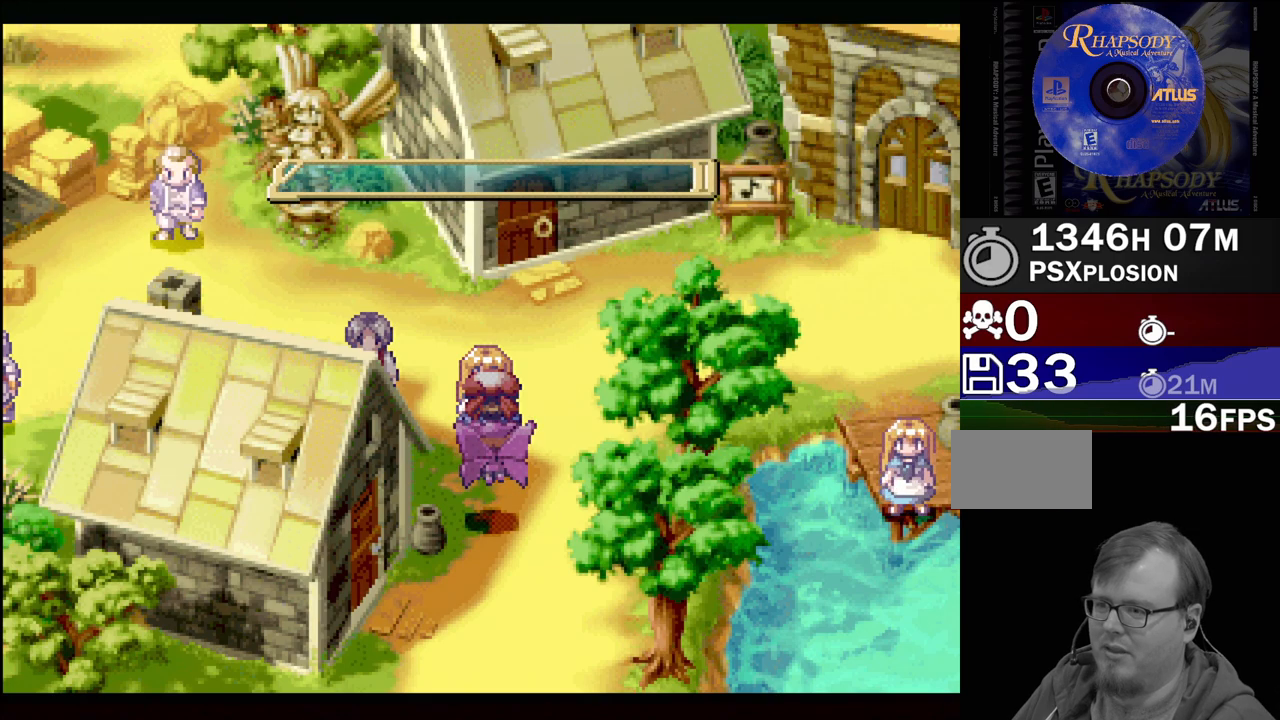
{"buttons": ["DPAD_UP", "DPAD_LEFT"], "events": [[33, "CROSS", "up"], [167, "DPAD_LEFT", "down"], [317, "DPAD_UP", "down"]]}
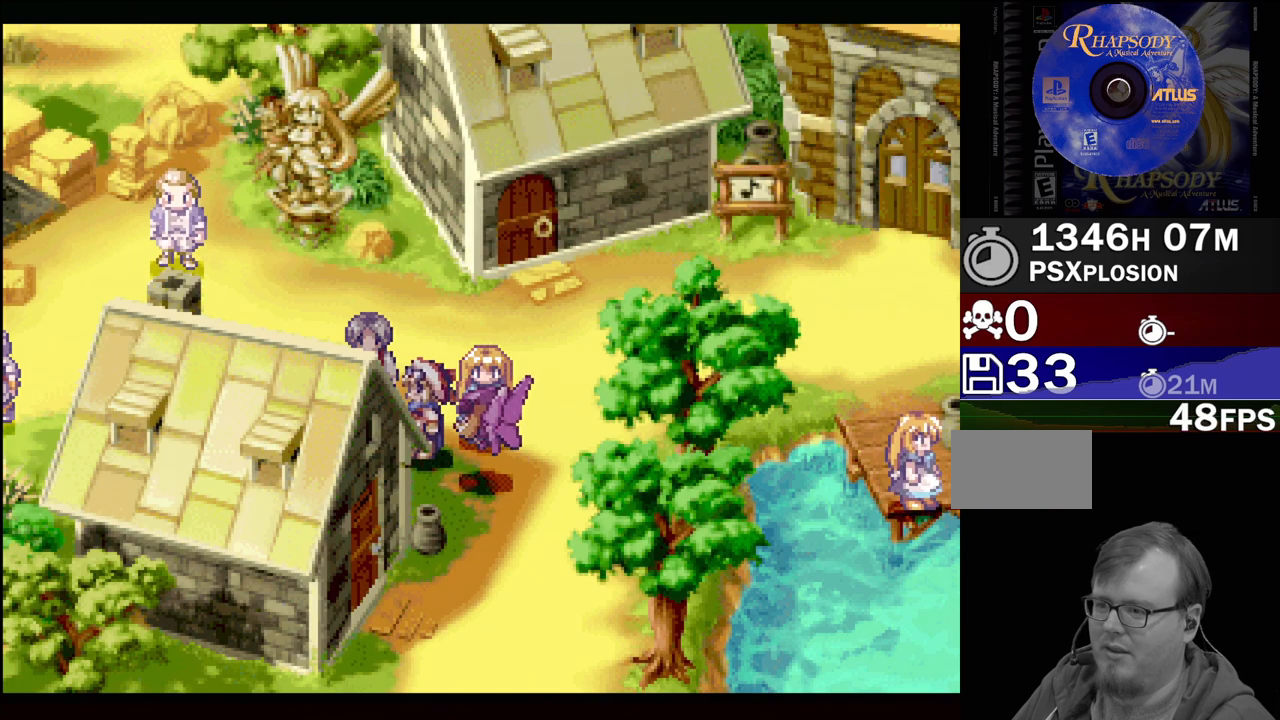
{"buttons": [], "events": [[250, "DPAD_LEFT", "up"], [250, "DPAD_UP", "up"], [300, "CROSS", "down"], [467, "CROSS", "up"]]}
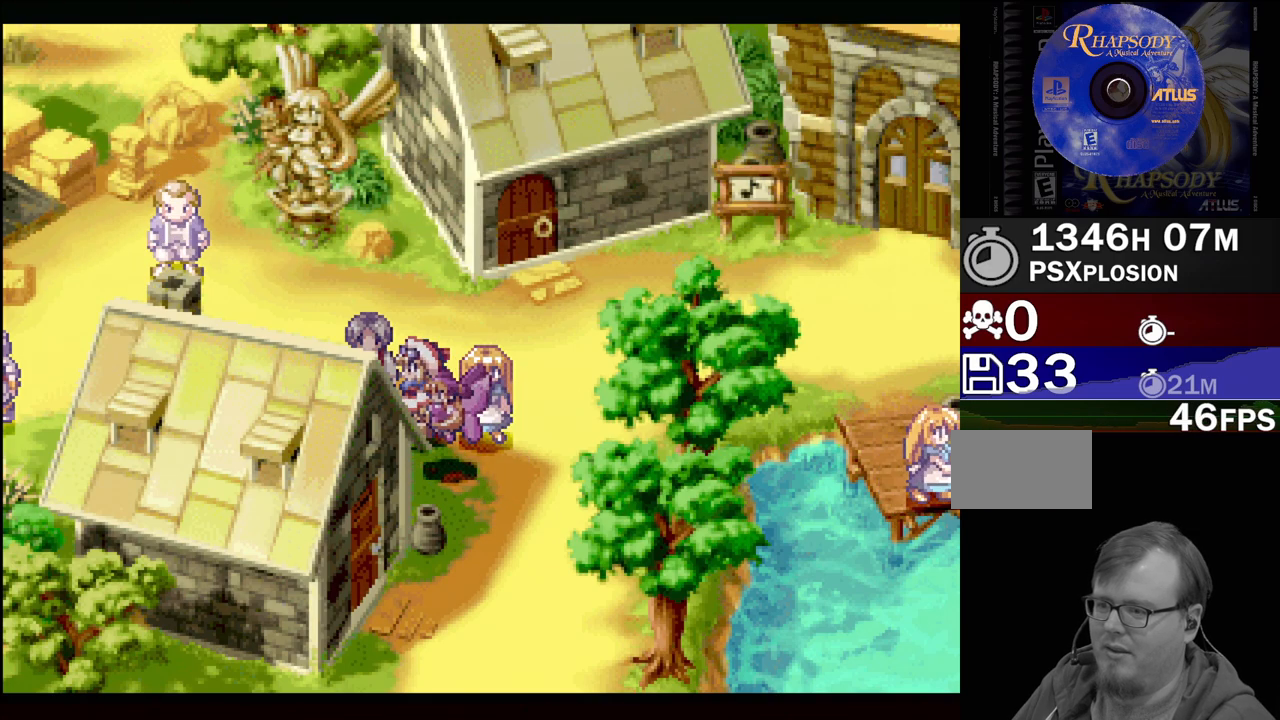
{"buttons": ["CROSS"], "events": [[250, "DPAD_UP", "down"], [433, "DPAD_UP", "up"], [450, "CROSS", "down"]]}
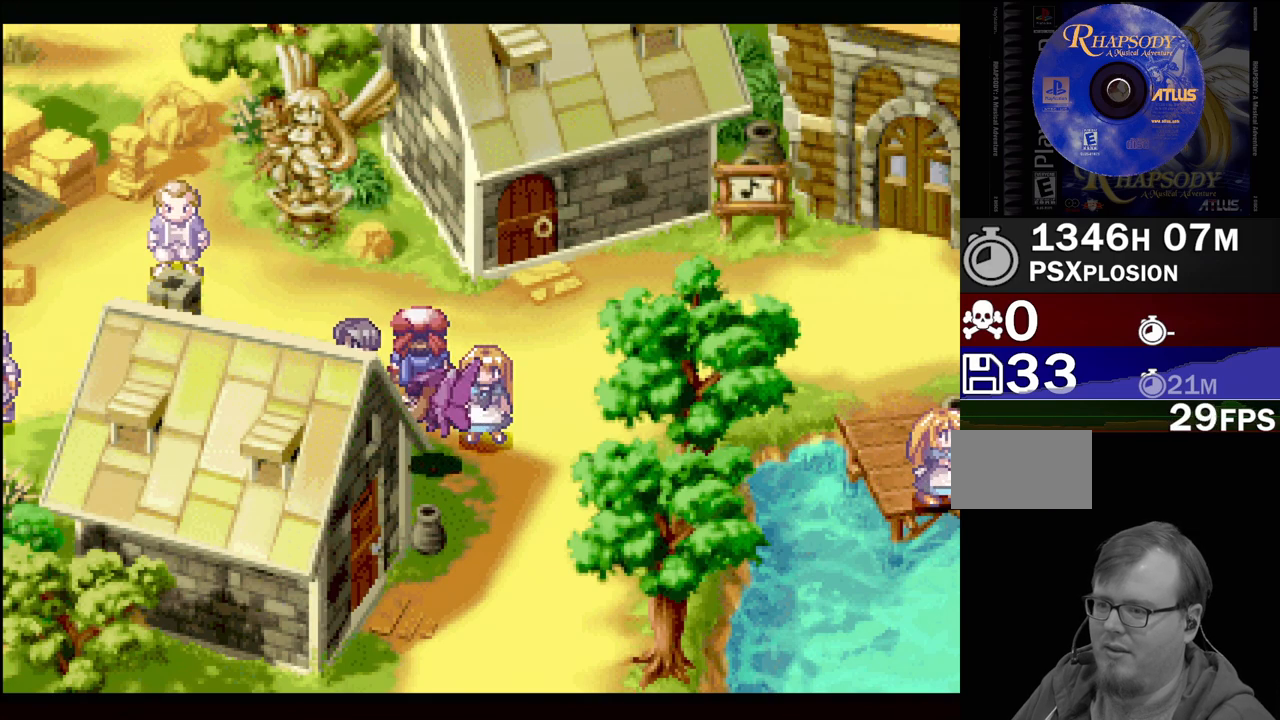
{"buttons": [], "events": [[117, "CROSS", "up"], [183, "DPAD_LEFT", "down"], [317, "CROSS", "down"], [383, "DPAD_LEFT", "up"], [450, "CROSS", "up"]]}
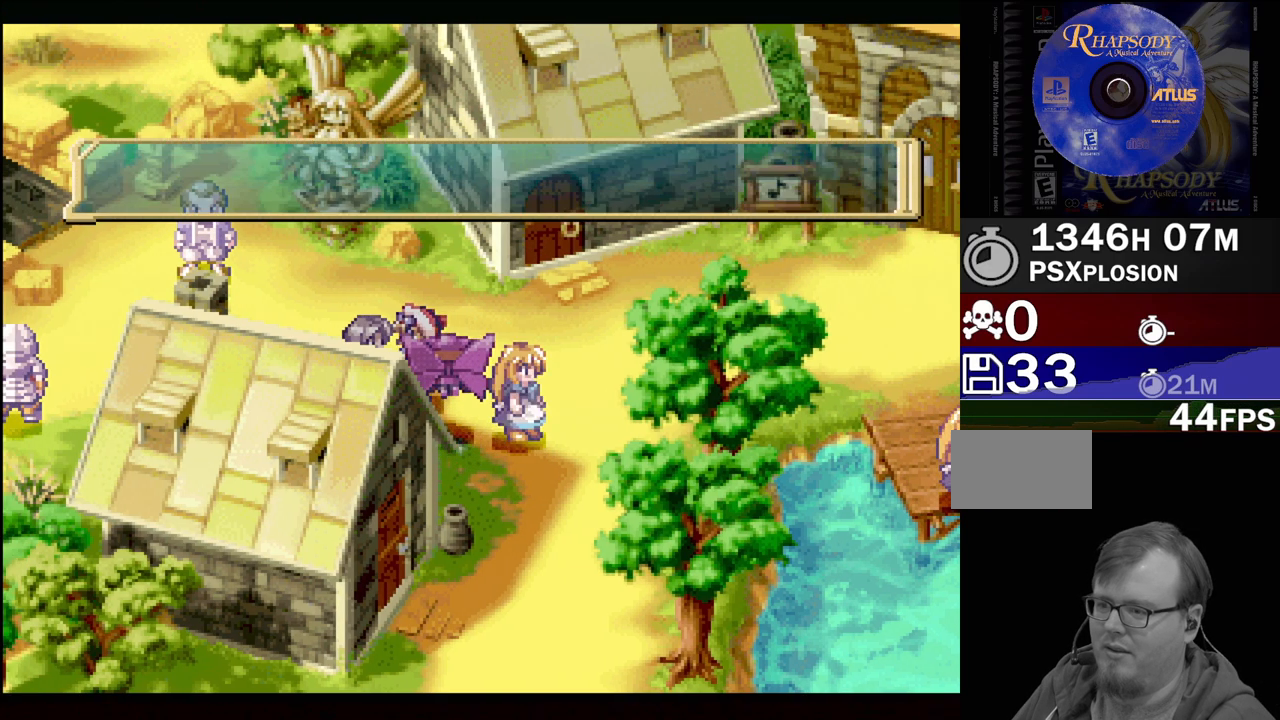
{"buttons": [], "events": []}
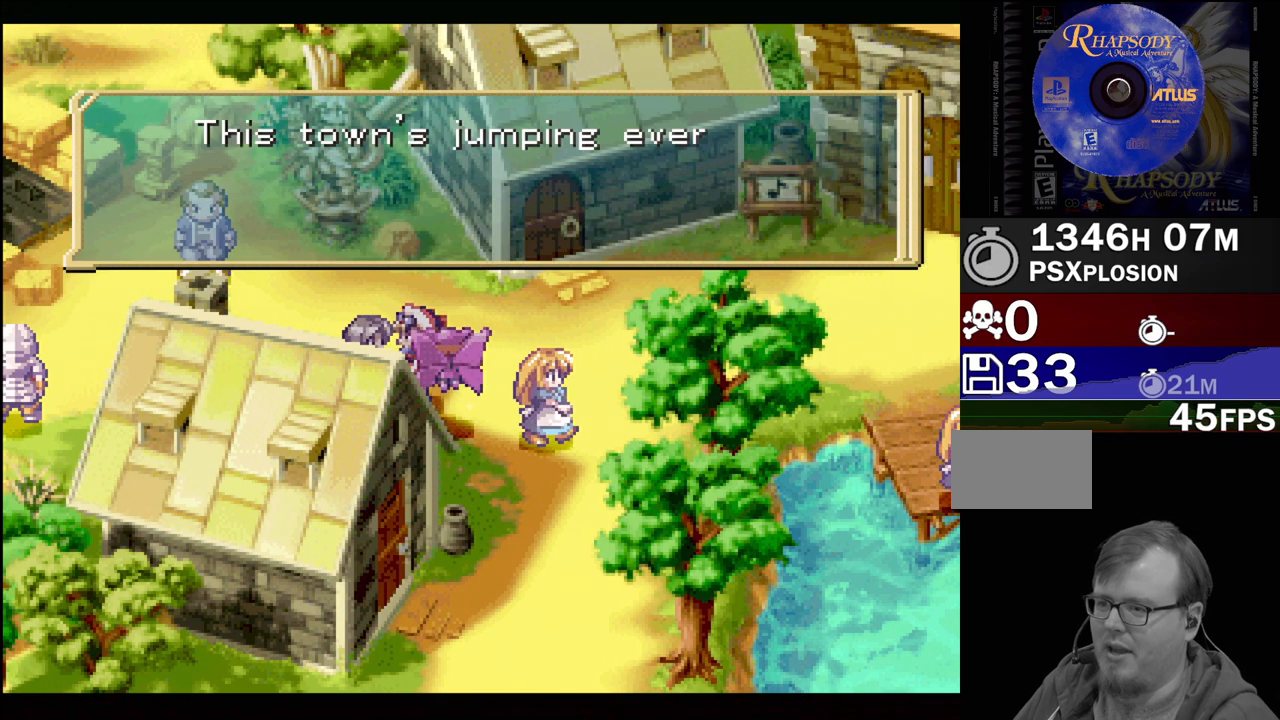
{"buttons": [], "events": []}
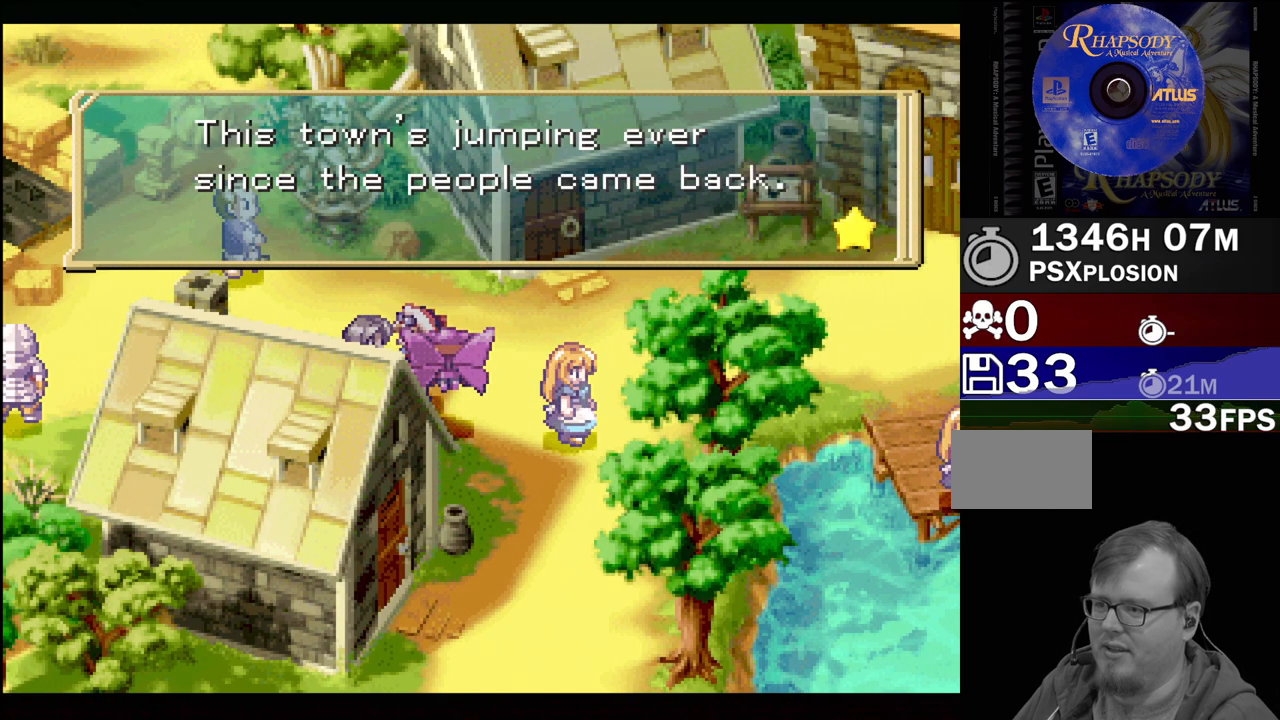
{"buttons": [], "events": []}
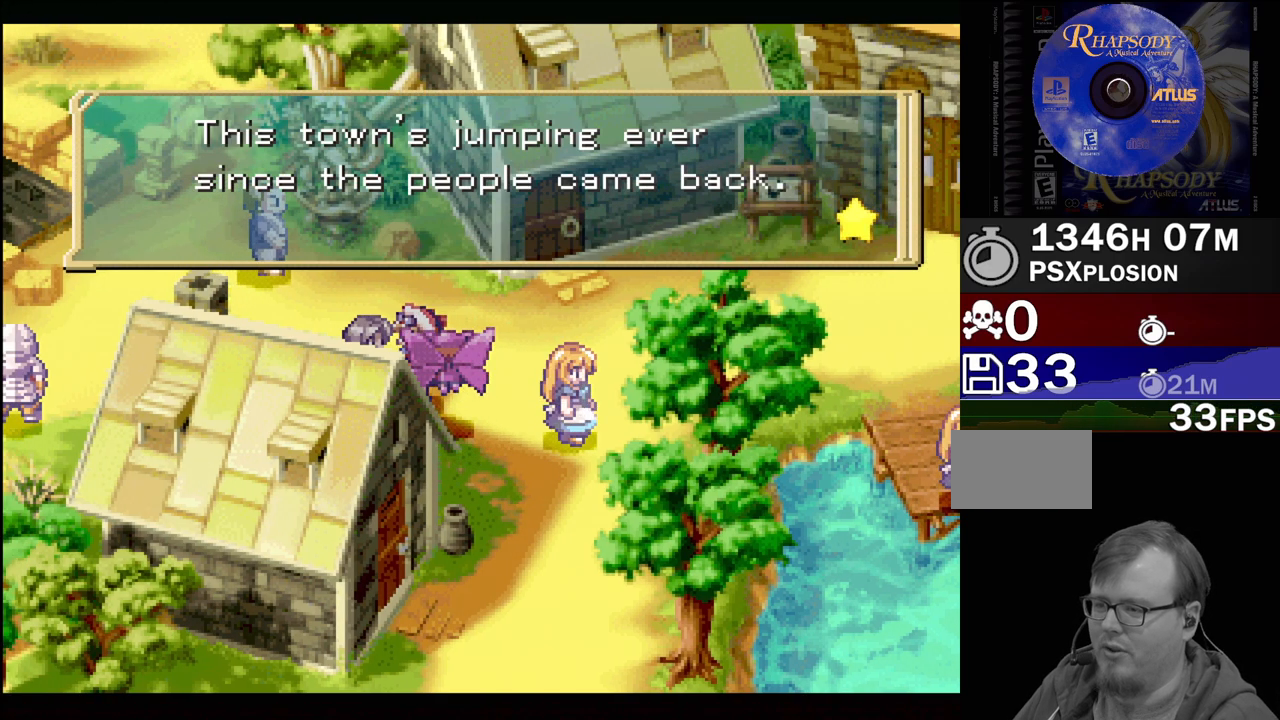
{"buttons": [], "events": []}
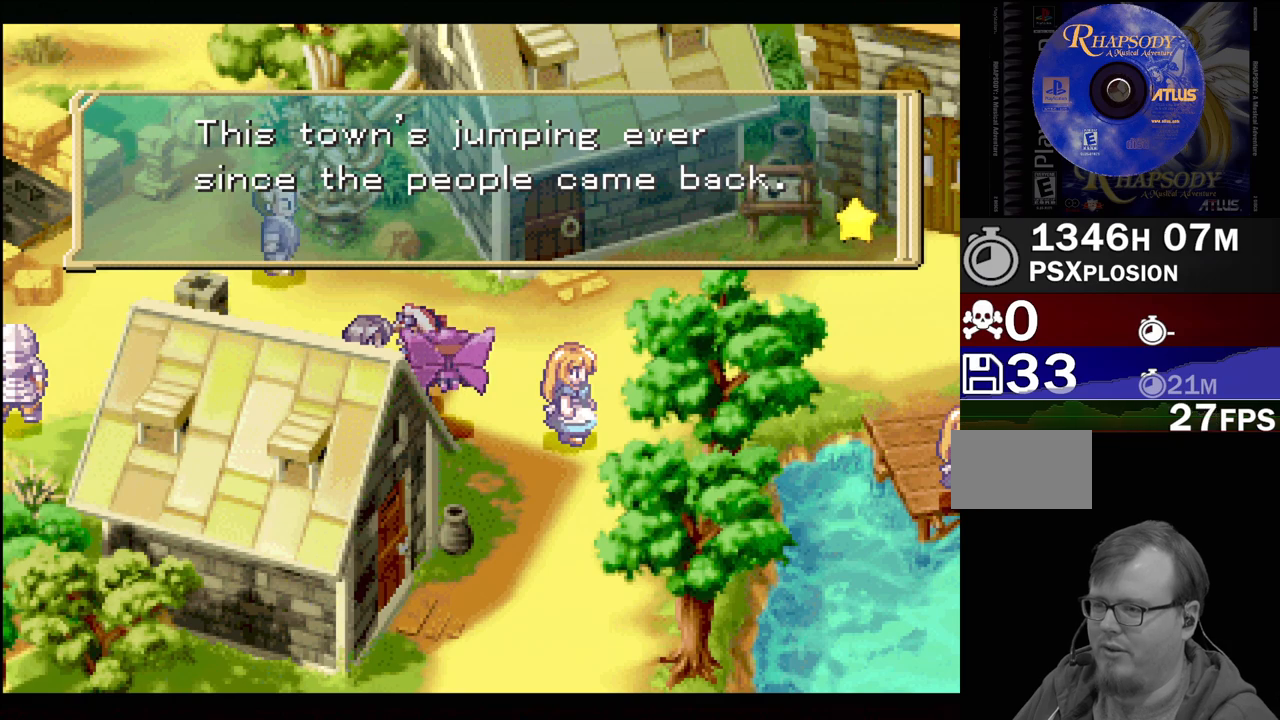
{"buttons": [], "events": []}
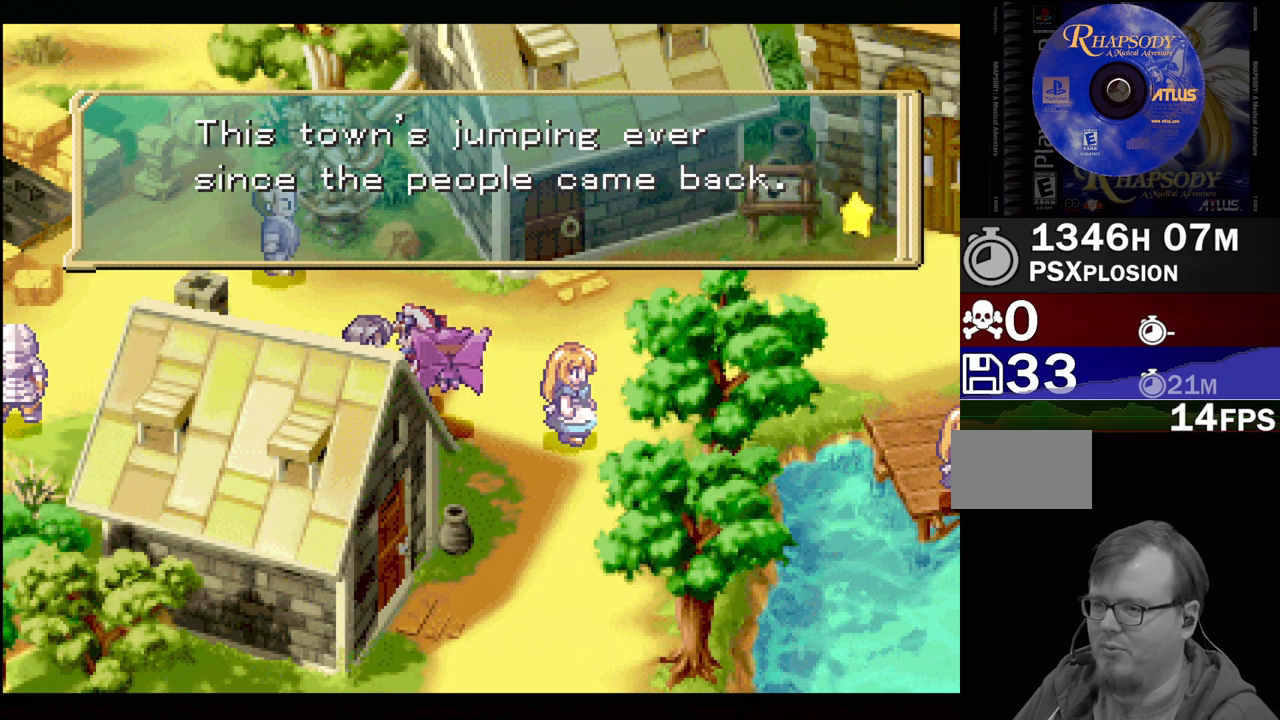
{"buttons": [], "events": []}
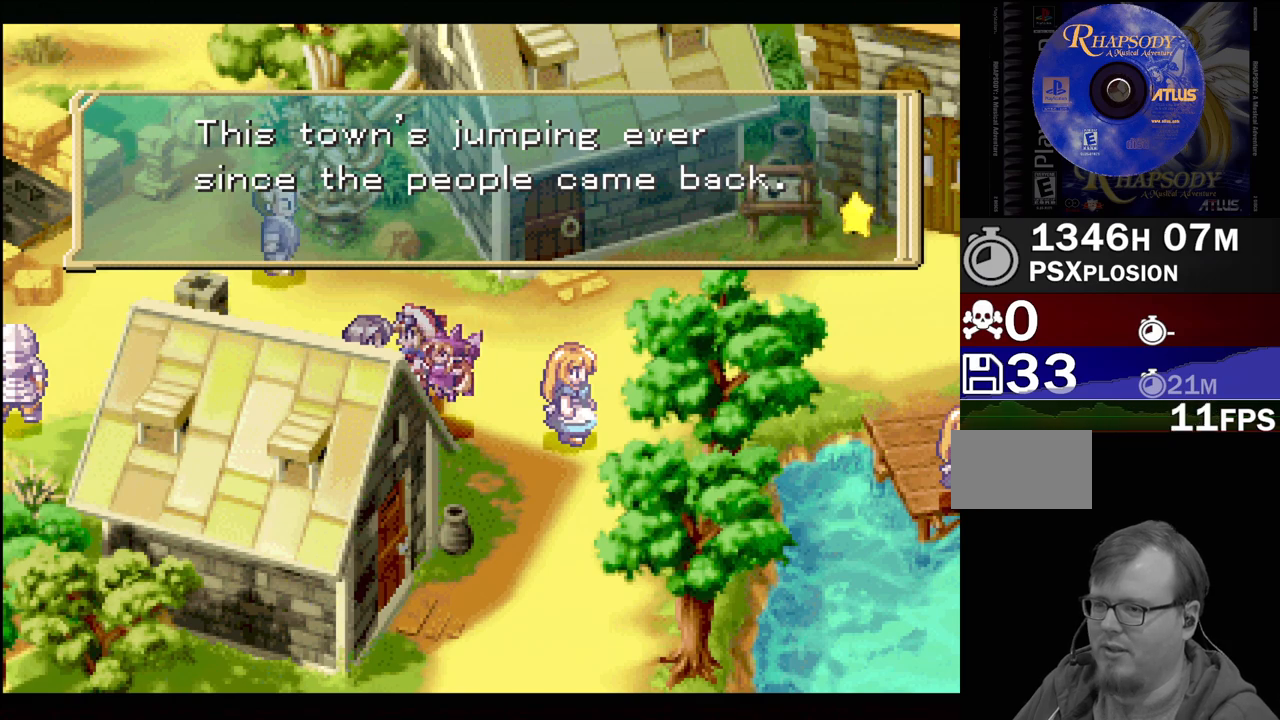
{"buttons": [], "events": [[83, "CROSS", "down"], [233, "CROSS", "up"]]}
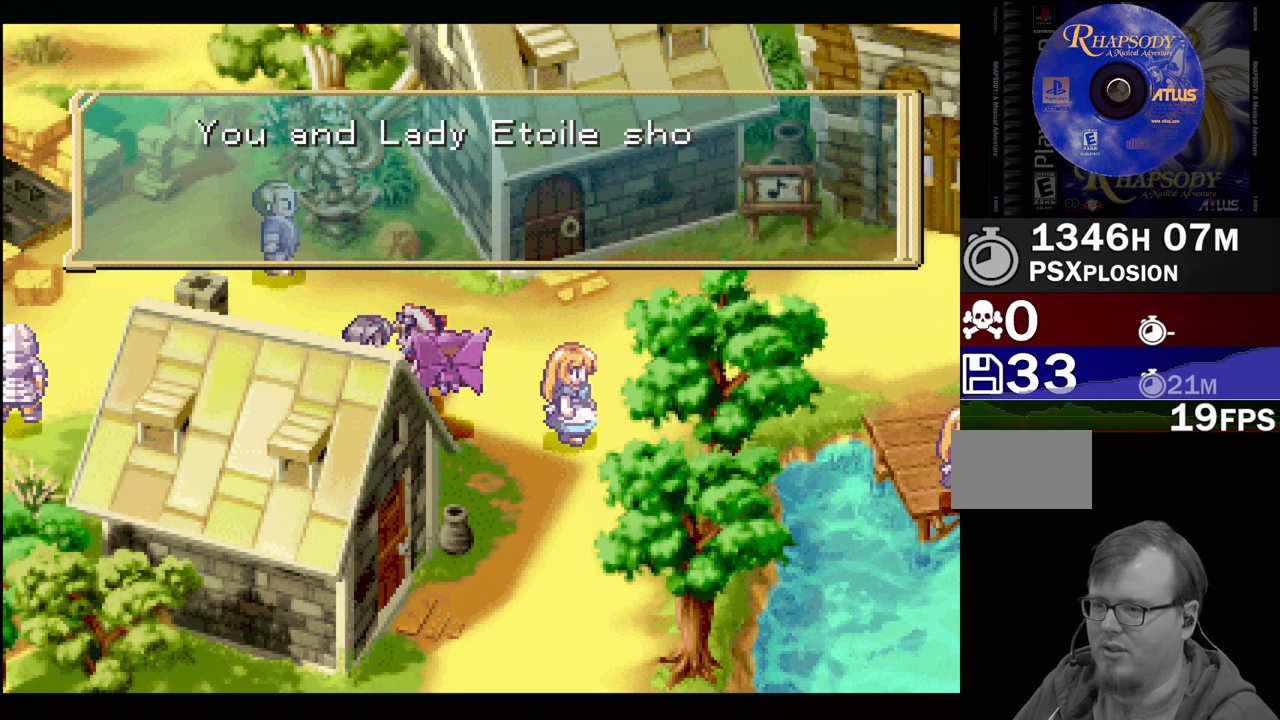
{"buttons": [], "events": []}
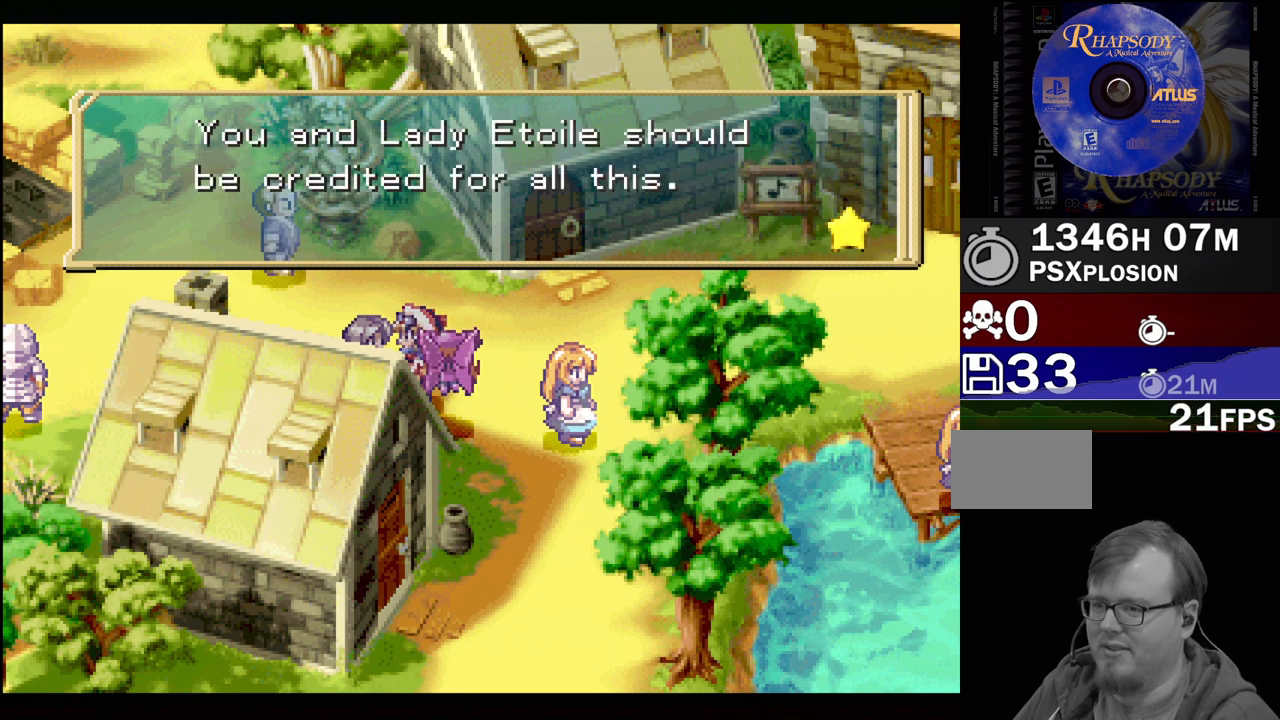
{"buttons": [], "events": []}
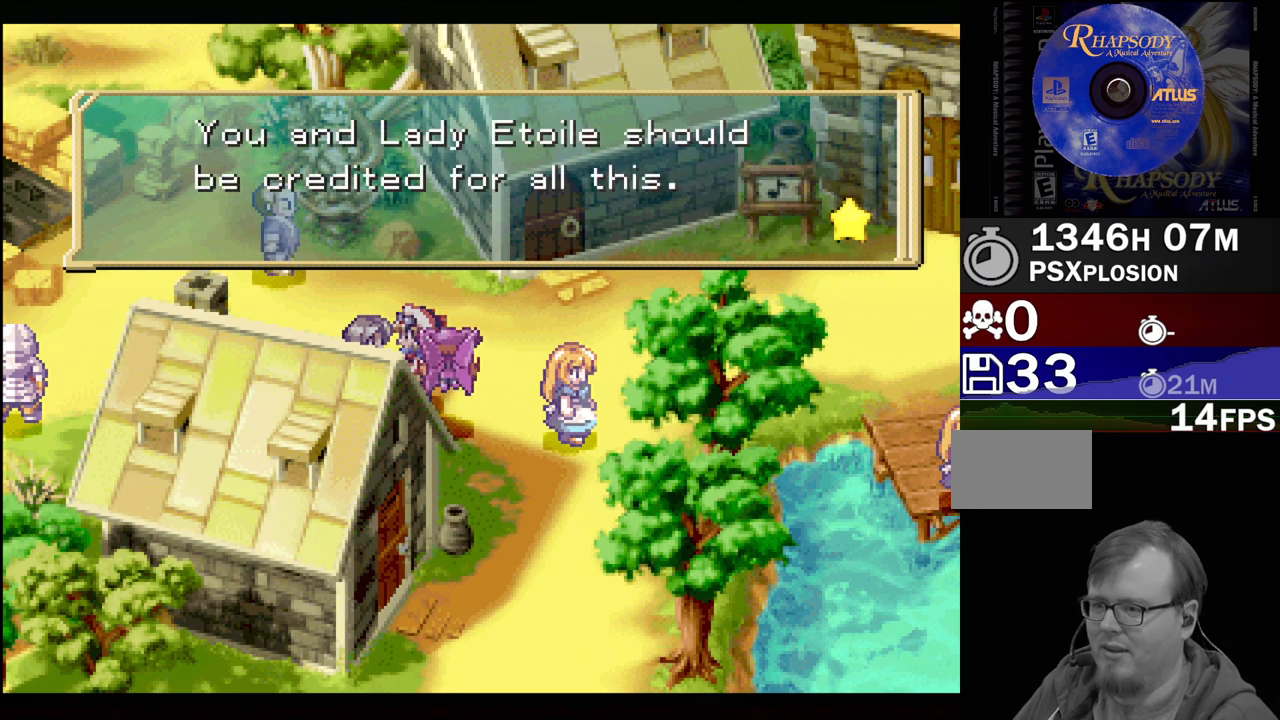
{"buttons": [], "events": [[233, "CROSS", "down"], [350, "CROSS", "up"]]}
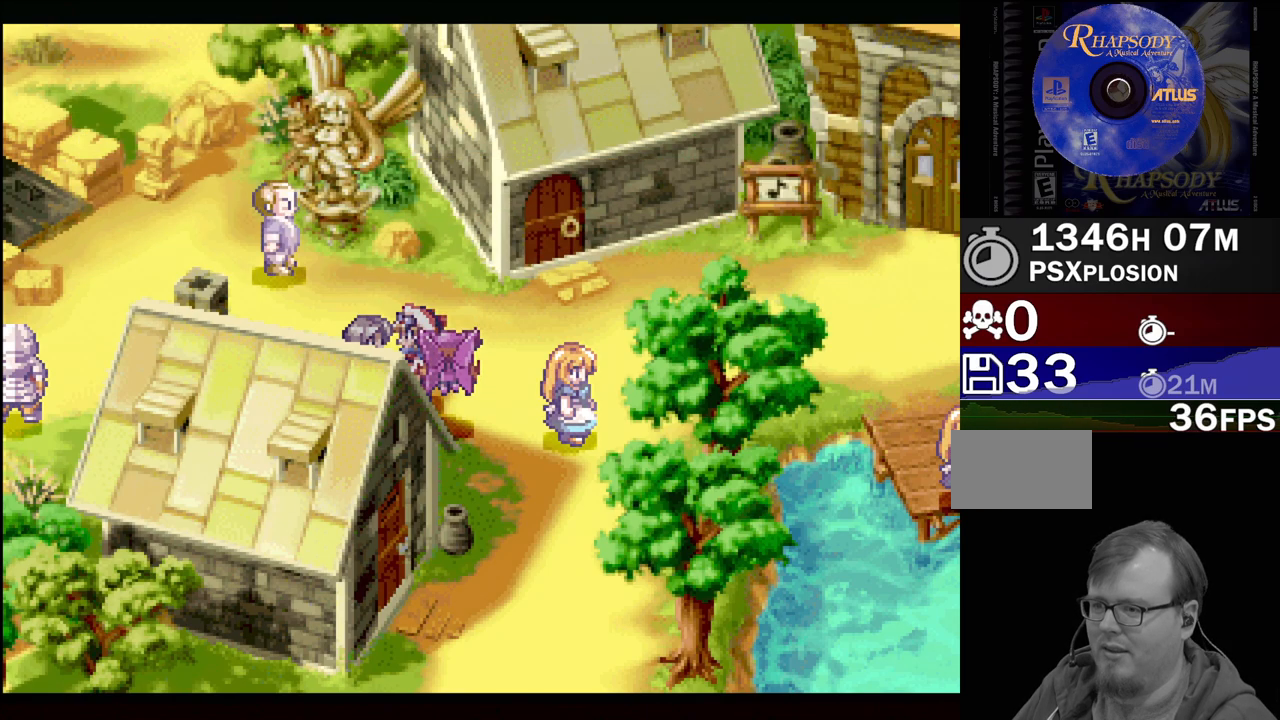
{"buttons": ["TRIANGLE", "DPAD_LEFT"], "events": [[117, "TRIANGLE", "down"], [150, "DPAD_UP", "down"], [267, "DPAD_LEFT", "down"], [417, "DPAD_UP", "up"]]}
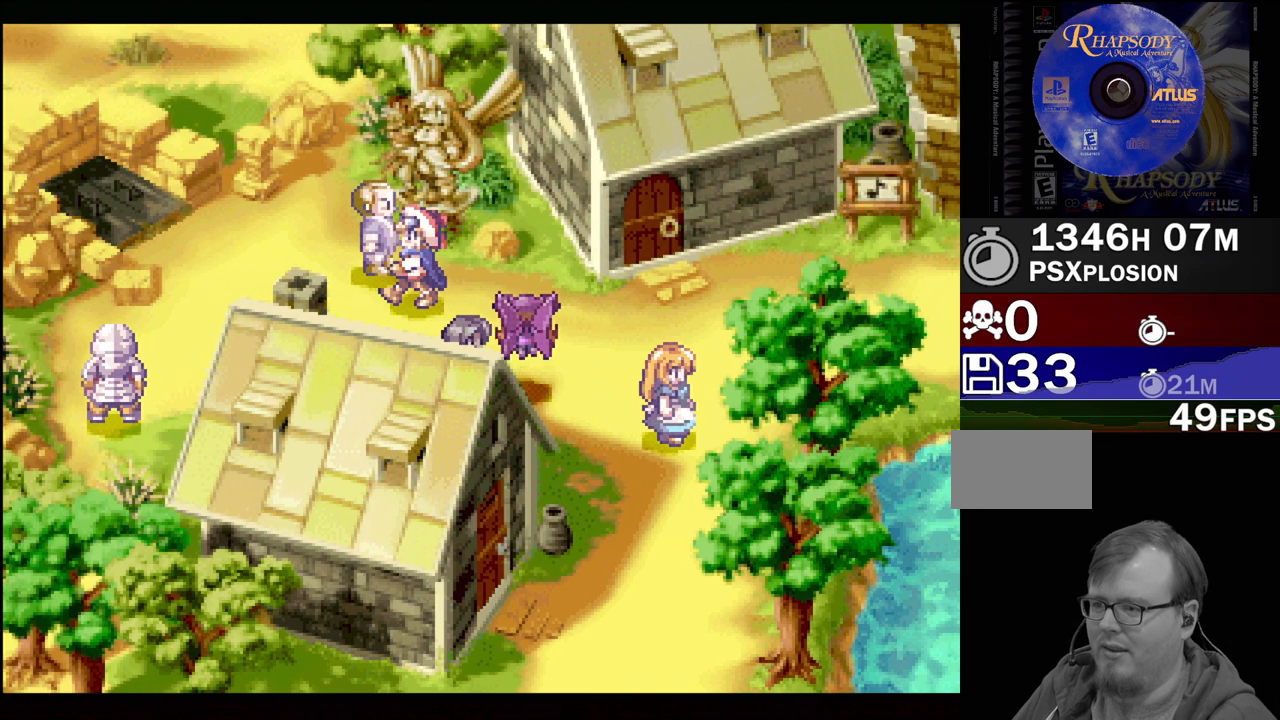
{"buttons": ["CROSS"], "events": [[17, "TRIANGLE", "up"], [150, "DPAD_LEFT", "up"], [283, "DPAD_UP", "down"], [417, "CROSS", "down"], [417, "DPAD_UP", "up"]]}
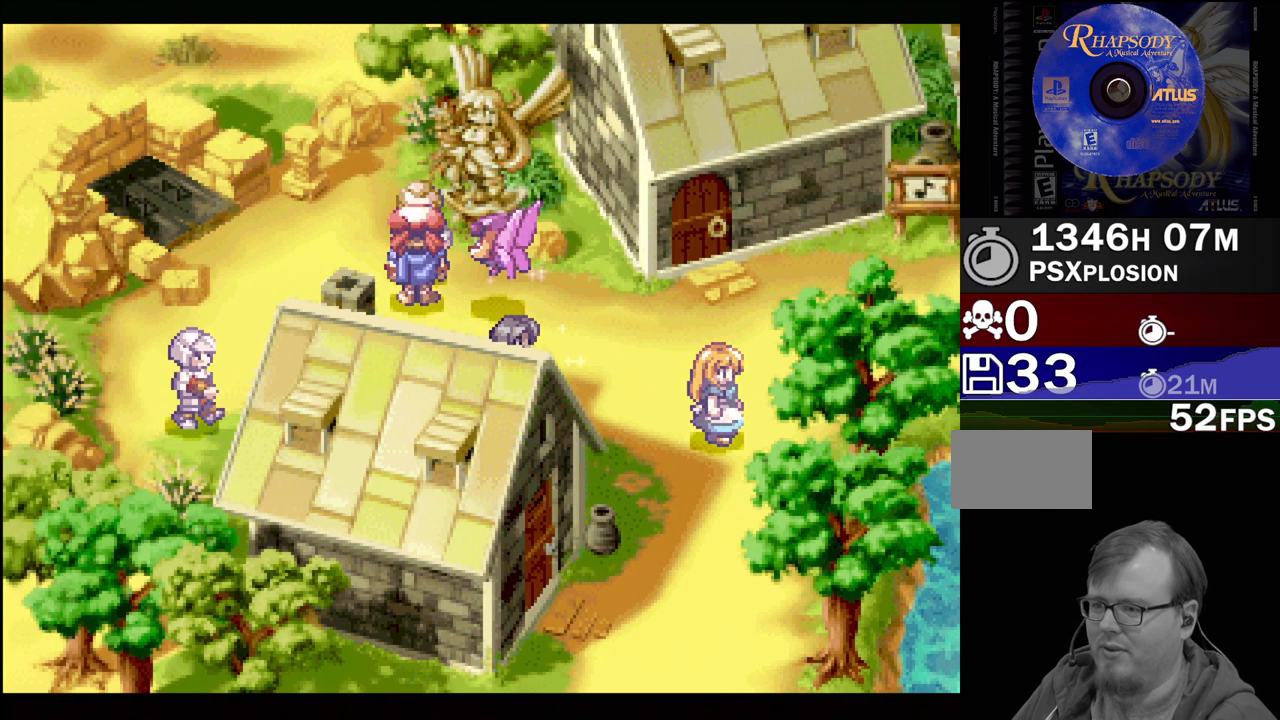
{"buttons": [], "events": [[50, "CROSS", "up"]]}
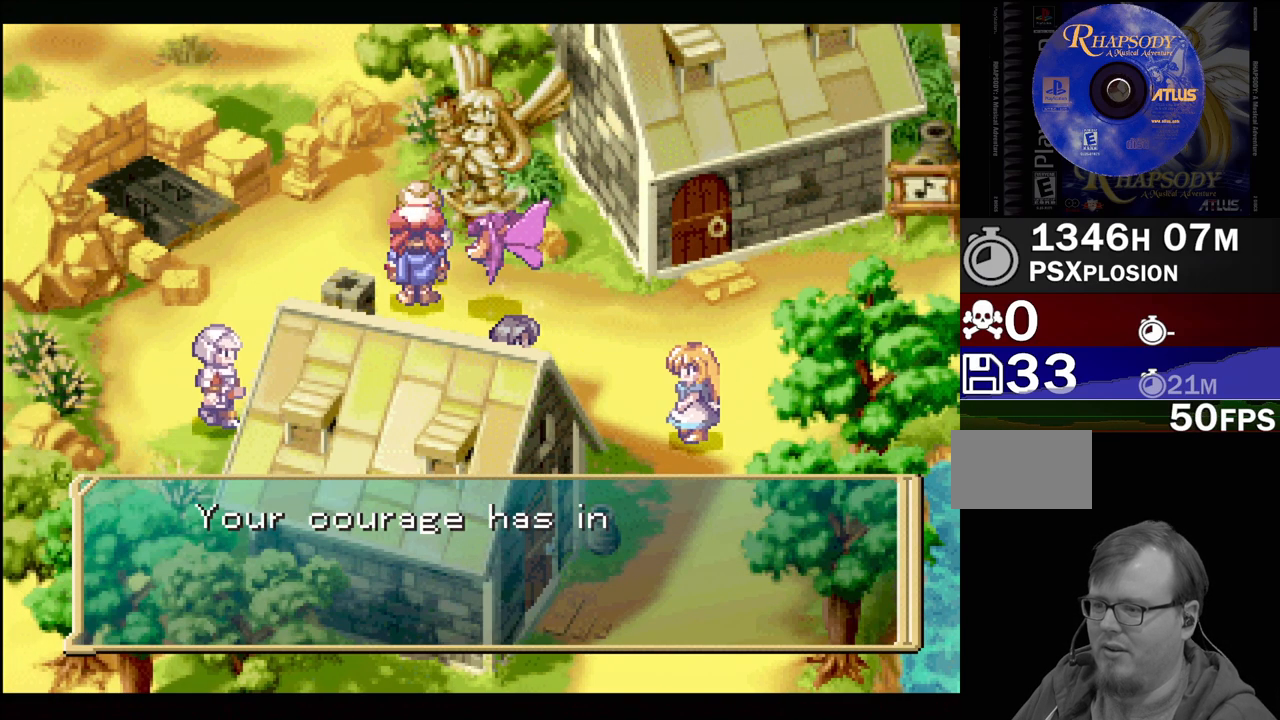
{"buttons": [], "events": []}
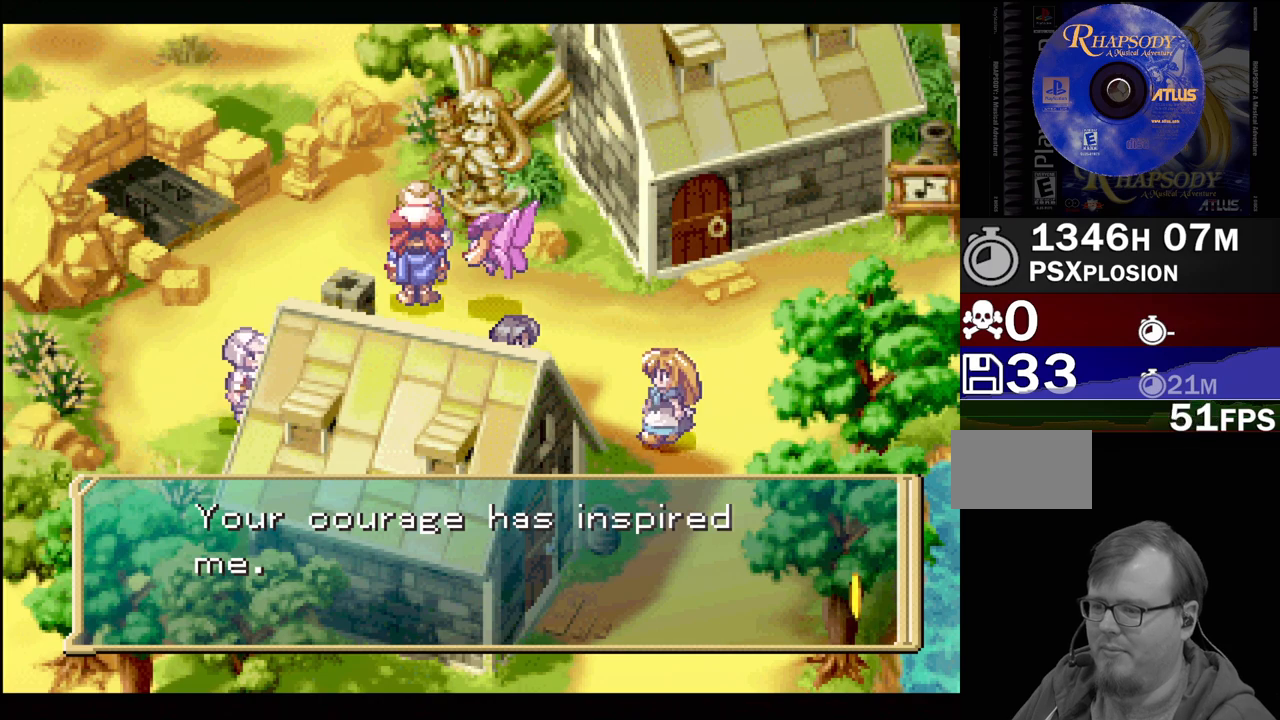
{"buttons": [], "events": [[333, "CROSS", "down"], [450, "CROSS", "up"]]}
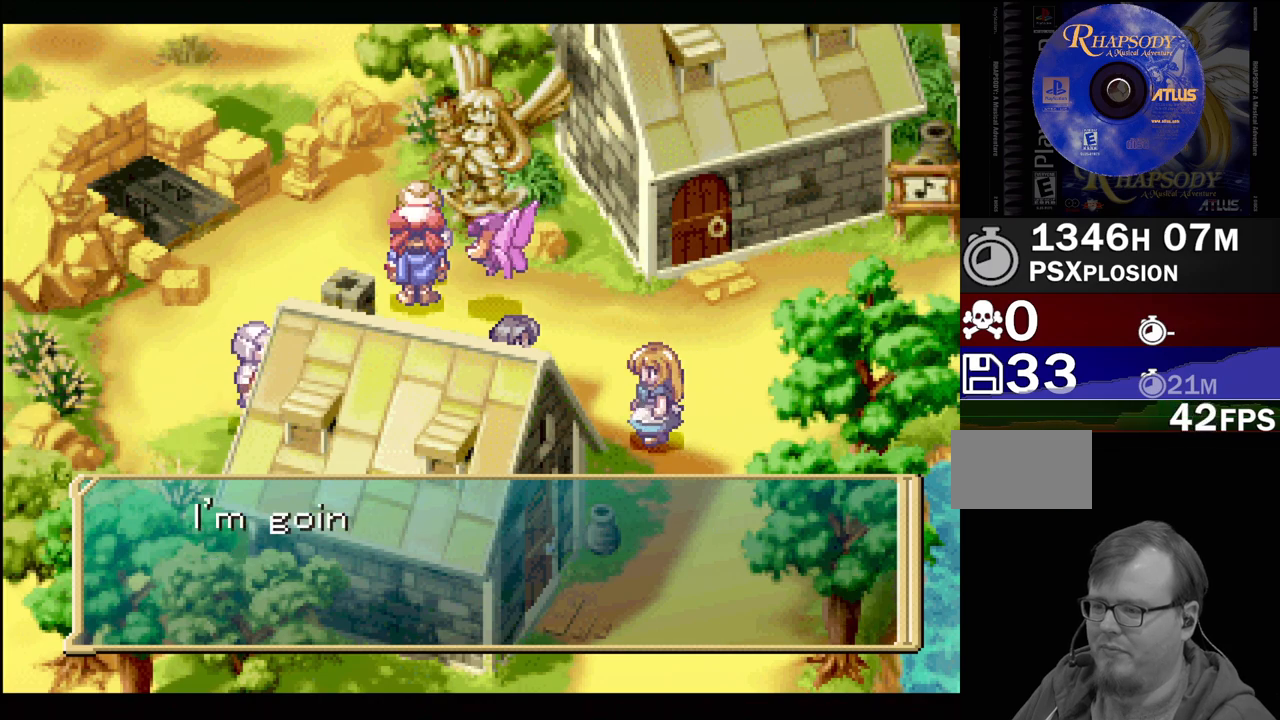
{"buttons": [], "events": []}
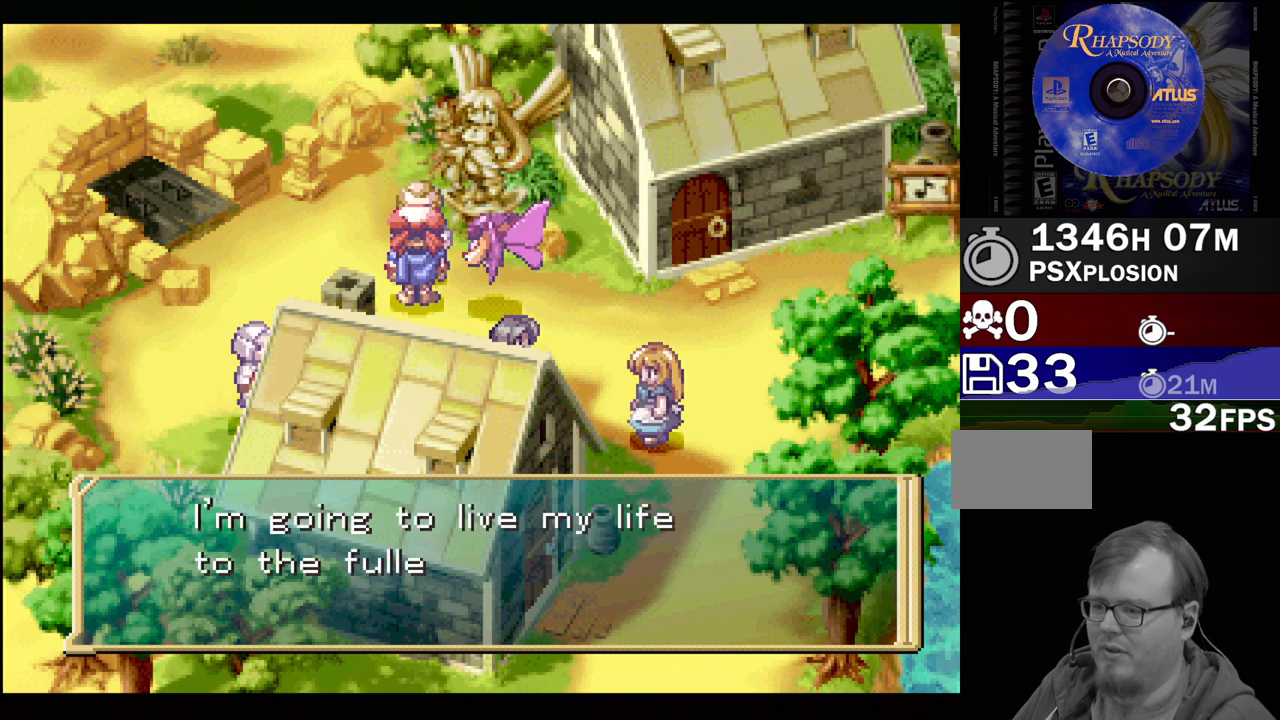
{"buttons": ["CROSS"], "events": [[483, "CROSS", "down"]]}
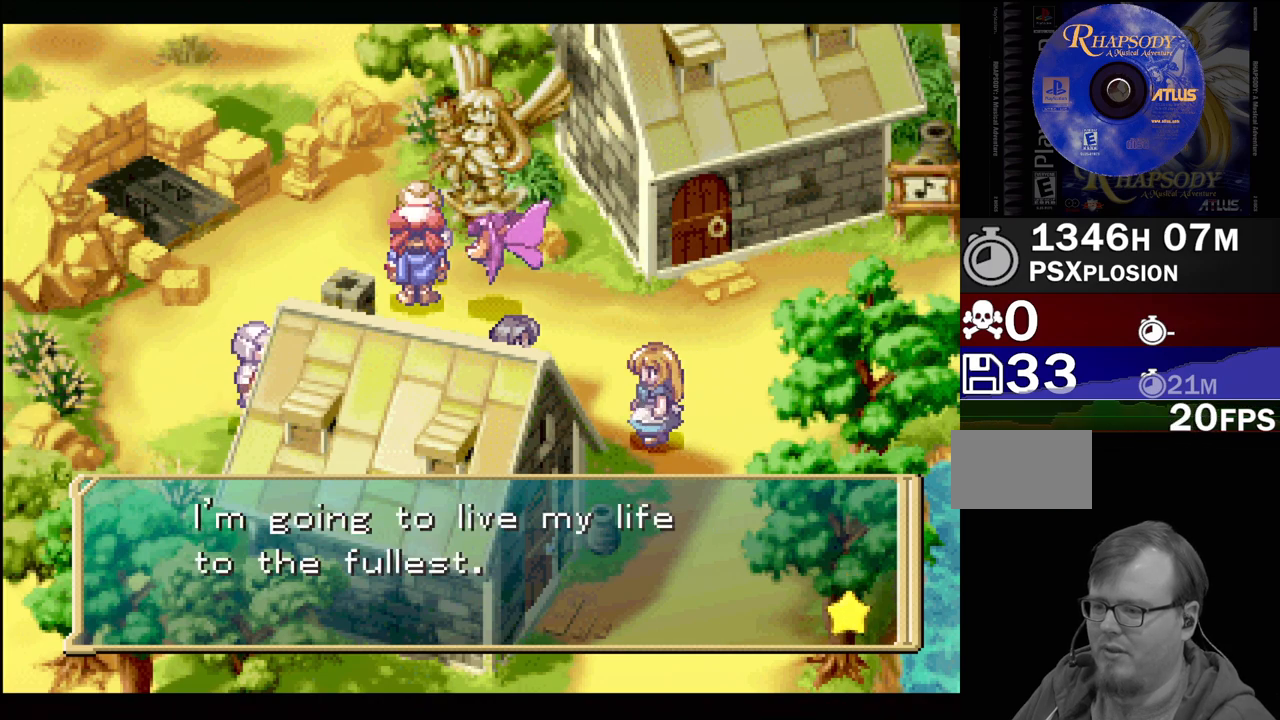
{"buttons": ["TRIANGLE", "DPAD_LEFT"], "events": [[117, "CROSS", "up"], [333, "DPAD_LEFT", "down"], [367, "TRIANGLE", "down"]]}
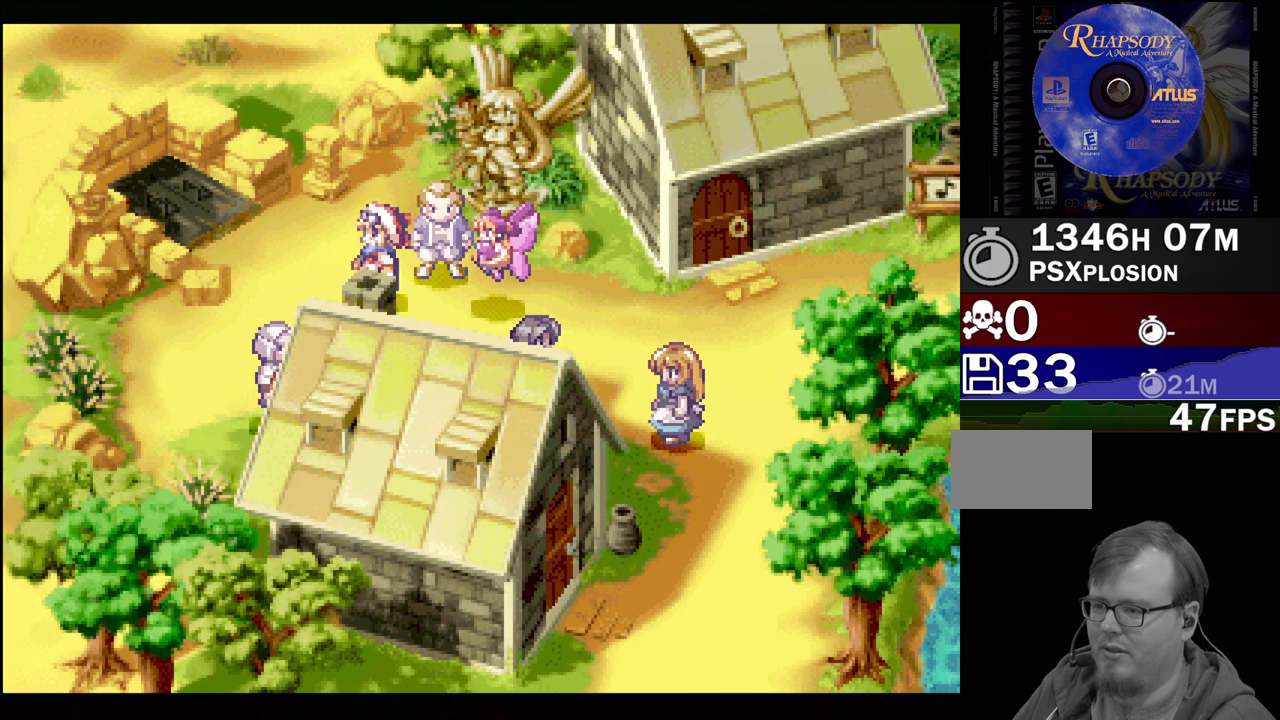
{"buttons": ["CROSS", "DPAD_DOWN"], "events": [[100, "DPAD_DOWN", "down"], [217, "DPAD_LEFT", "up"], [317, "TRIANGLE", "up"], [417, "CROSS", "down"]]}
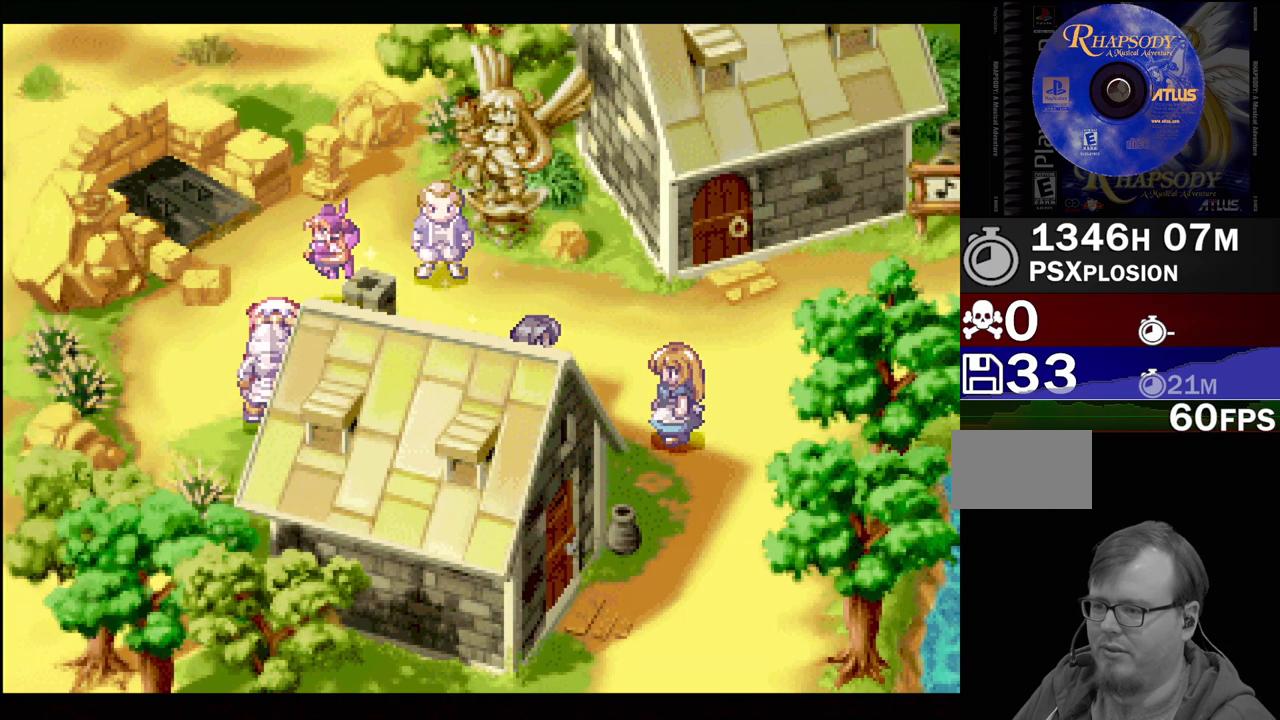
{"buttons": [], "events": [[33, "DPAD_DOWN", "up"], [50, "CROSS", "up"]]}
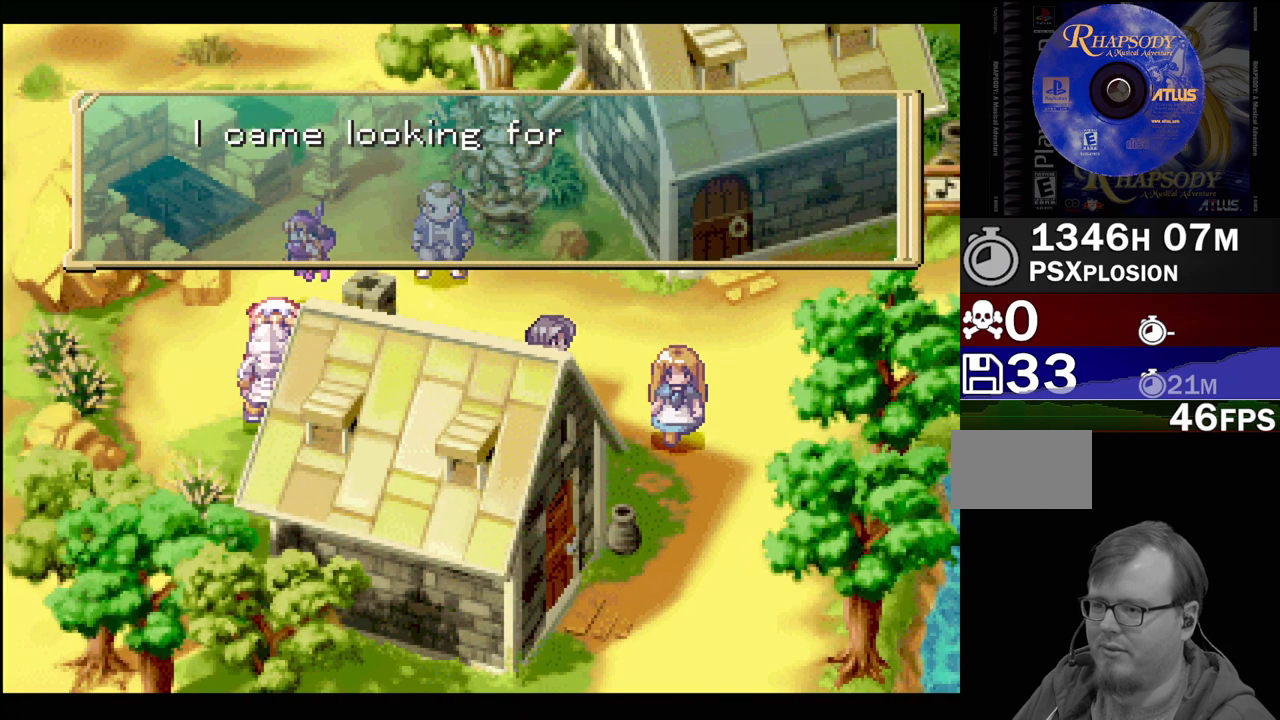
{"buttons": [], "events": []}
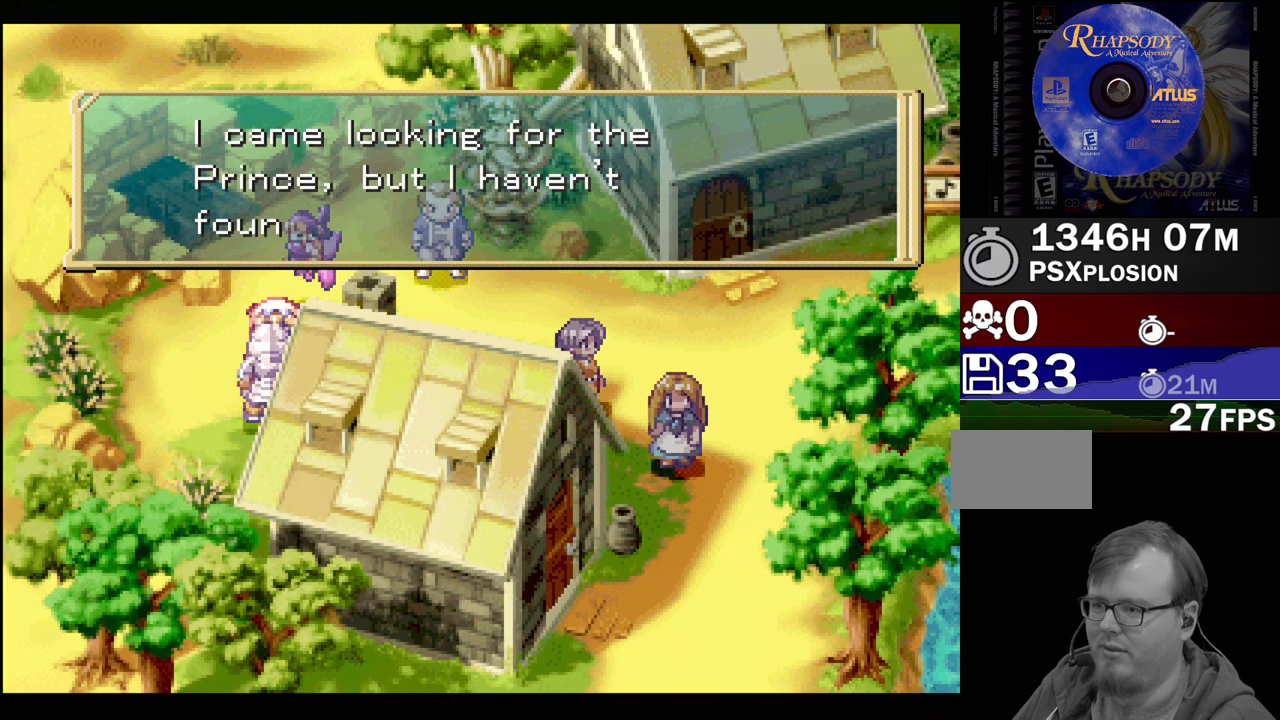
{"buttons": ["CROSS"], "events": [[500, "CROSS", "down"]]}